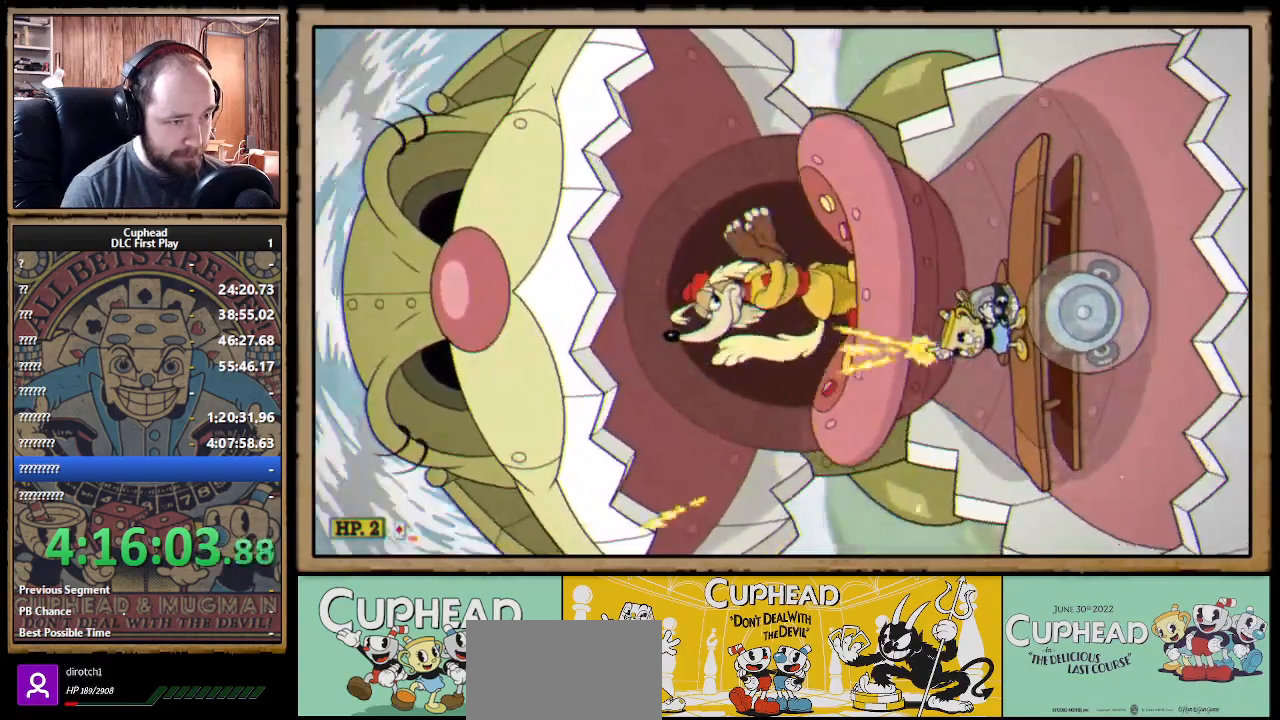
Gameplay with a controller (Xbox layout); each line is a JSON object with the inputs held at the frame after it. "events" lists button and stick changes between this image and that frame as [ms after this image, input, new state], when the widget could be followed in between. Not read: R3.
{"buttons": ["X", "R1"], "left_stick": "up", "right_stick": "center", "events": []}
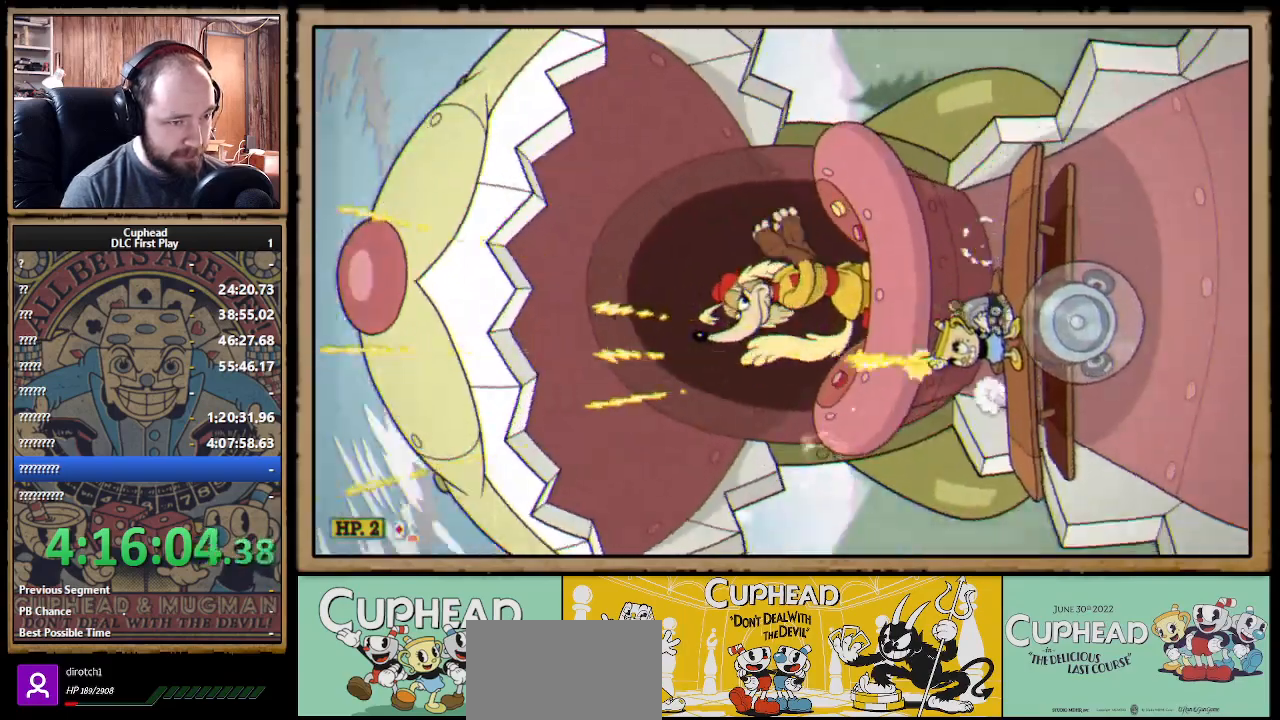
{"buttons": ["X", "R1"], "left_stick": "up", "right_stick": "center", "events": [[117, "R1", "up"], [150, "left_stick", "up-right"], [300, "left_stick", "up"], [450, "R1", "down"]]}
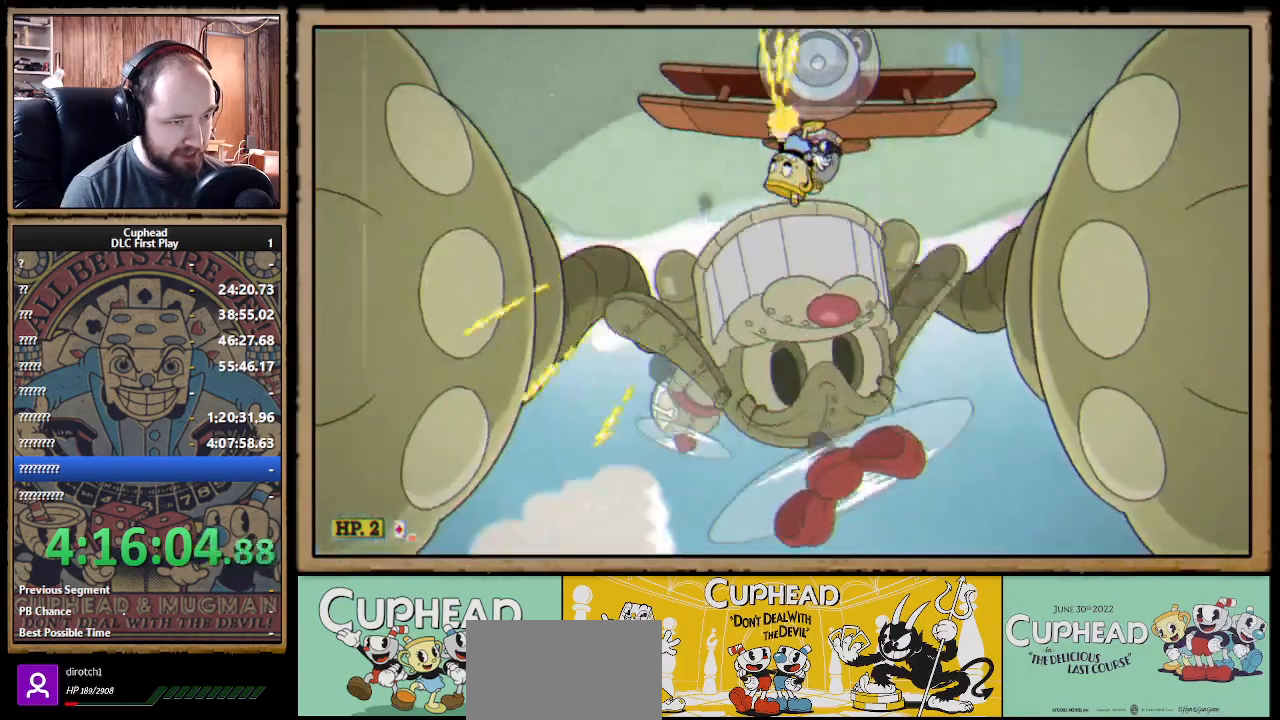
{"buttons": ["X", "R1"], "left_stick": "up-right", "right_stick": "center", "events": [[100, "left_stick", "center"], [300, "left_stick", "up-right"]]}
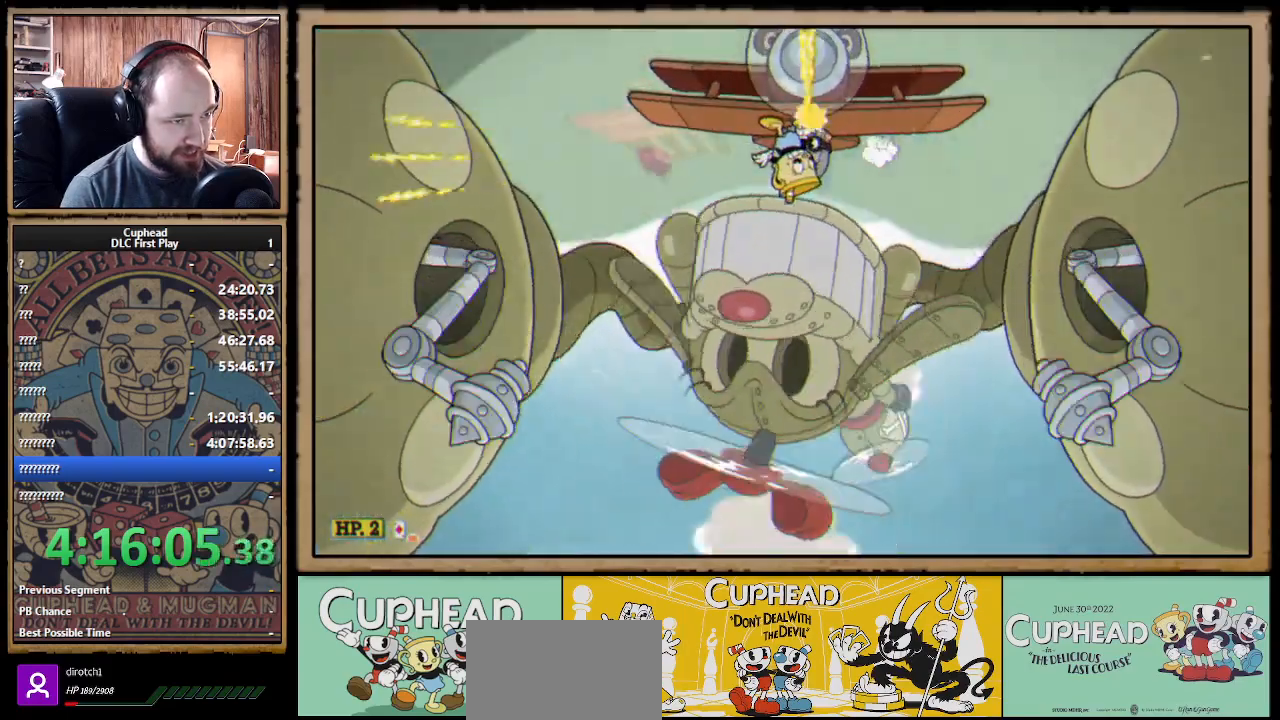
{"buttons": ["X", "R1"], "left_stick": "down", "right_stick": "center", "events": [[50, "left_stick", "down"]]}
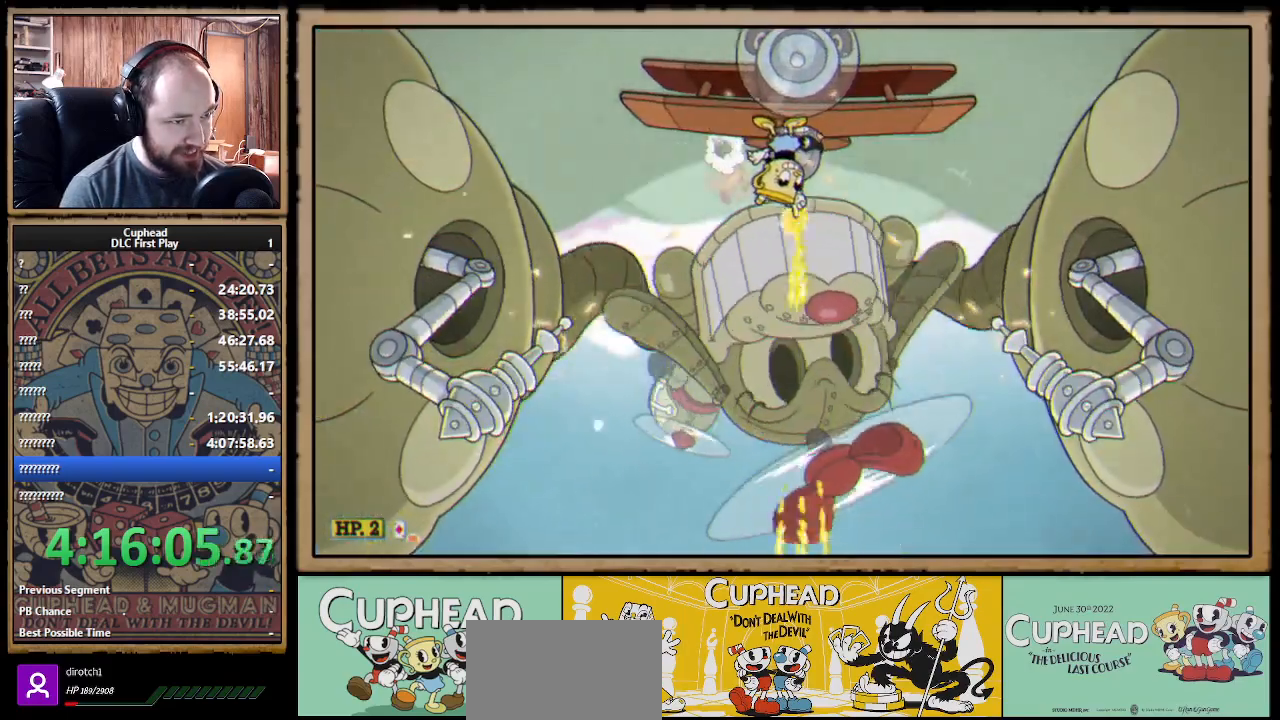
{"buttons": ["X", "R1"], "left_stick": "down", "right_stick": "center", "events": []}
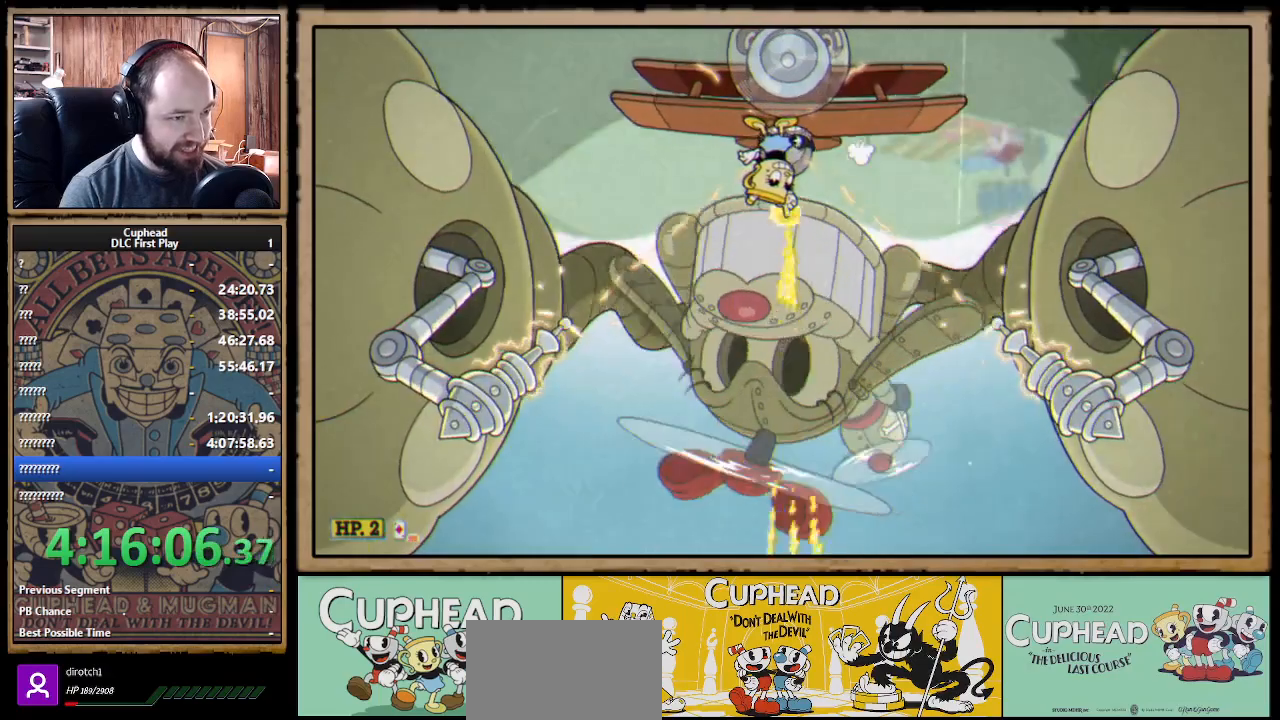
{"buttons": ["X", "R1"], "left_stick": "down", "right_stick": "center", "events": [[317, "left_stick", "down-left"], [417, "left_stick", "down"]]}
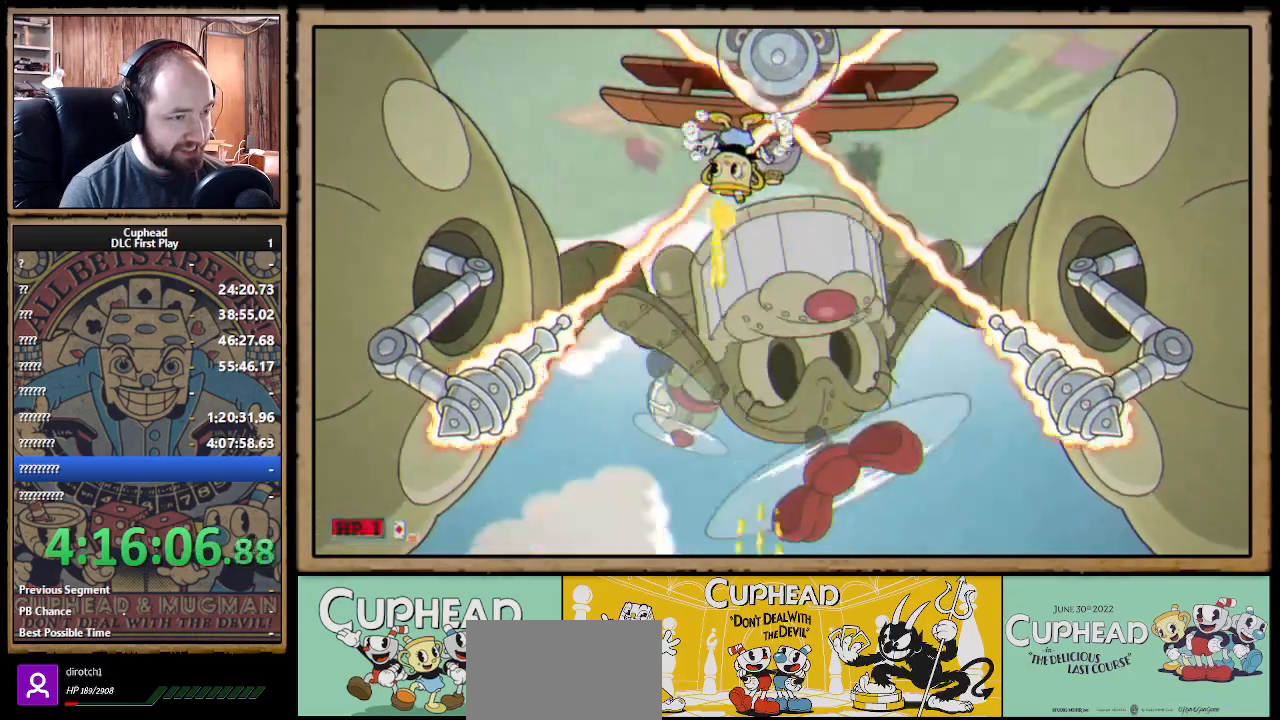
{"buttons": ["X"], "left_stick": "down-left", "right_stick": "center", "events": [[17, "R1", "up"], [33, "left_stick", "down-right"], [83, "A", "down"], [133, "left_stick", "down"], [217, "A", "up"], [383, "left_stick", "down-left"]]}
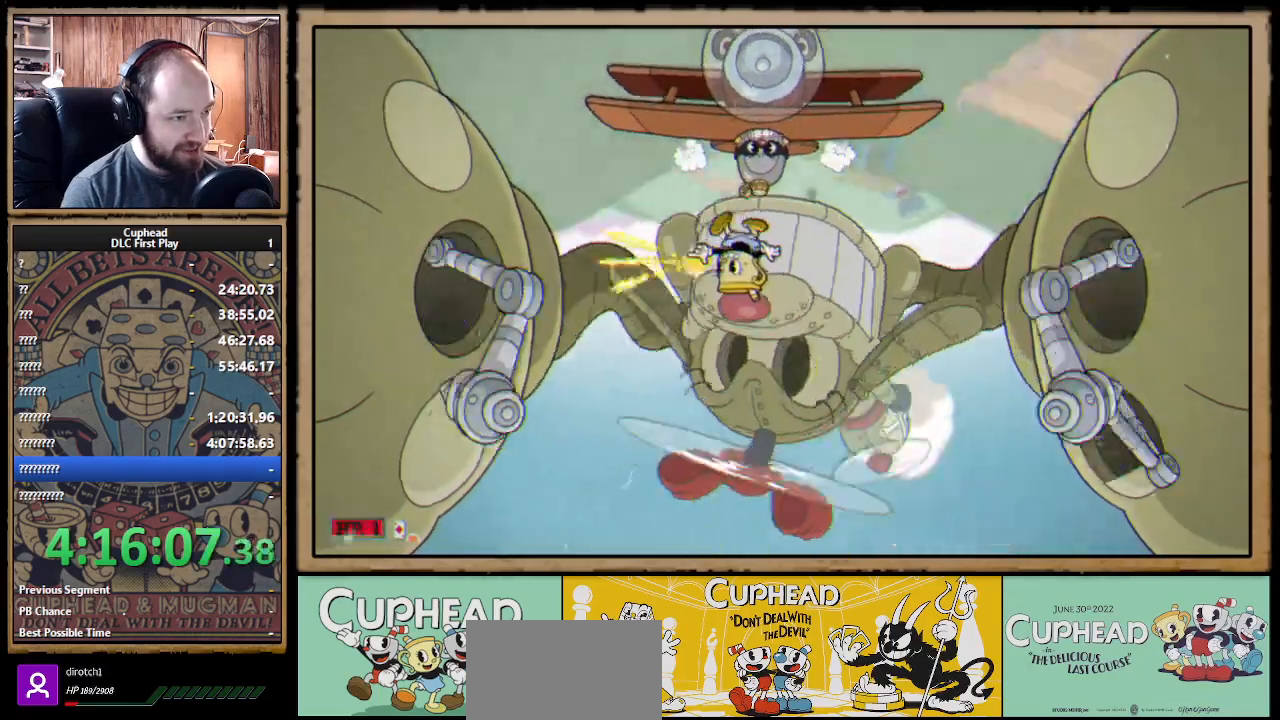
{"buttons": ["X", "R1"], "left_stick": "down", "right_stick": "center", "events": [[150, "left_stick", "down-right"], [233, "R1", "down"], [317, "left_stick", "down"]]}
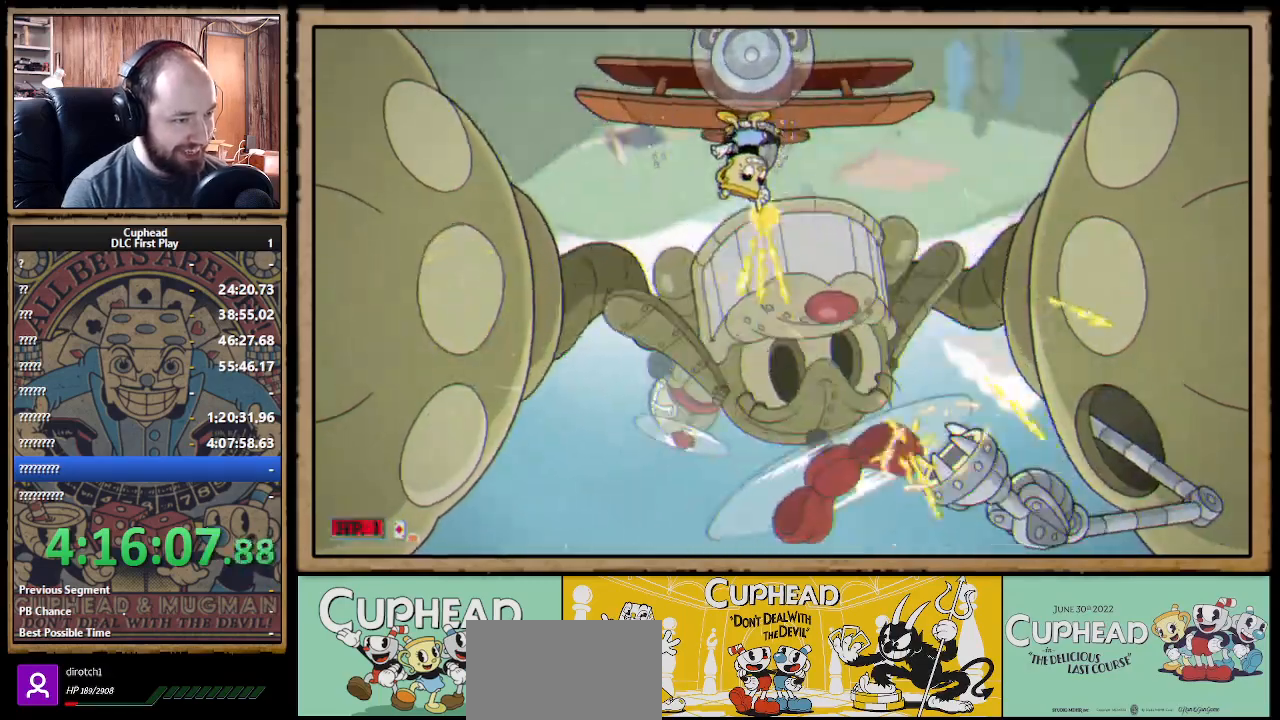
{"buttons": ["X"], "left_stick": "right", "right_stick": "center", "events": [[50, "left_stick", "down-right"], [367, "left_stick", "right"], [417, "R1", "up"]]}
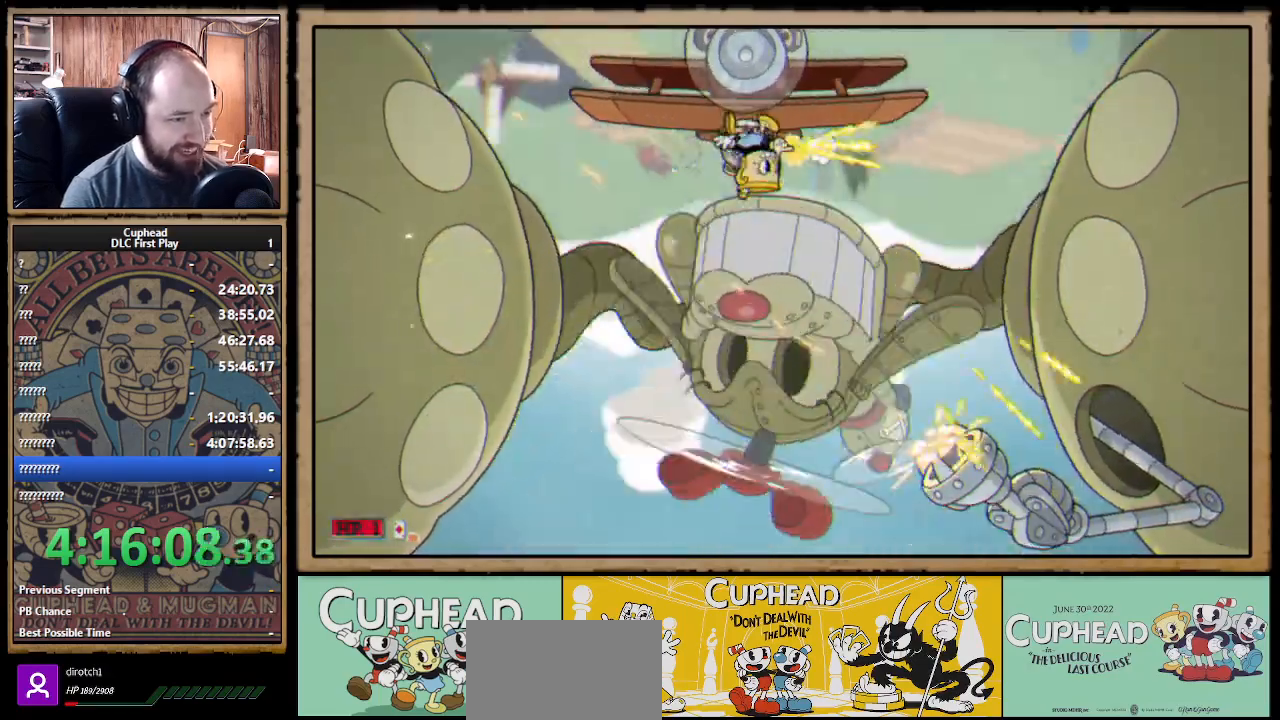
{"buttons": ["X", "R1"], "left_stick": "down-right", "right_stick": "center", "events": [[350, "R1", "down"], [367, "left_stick", "down-right"]]}
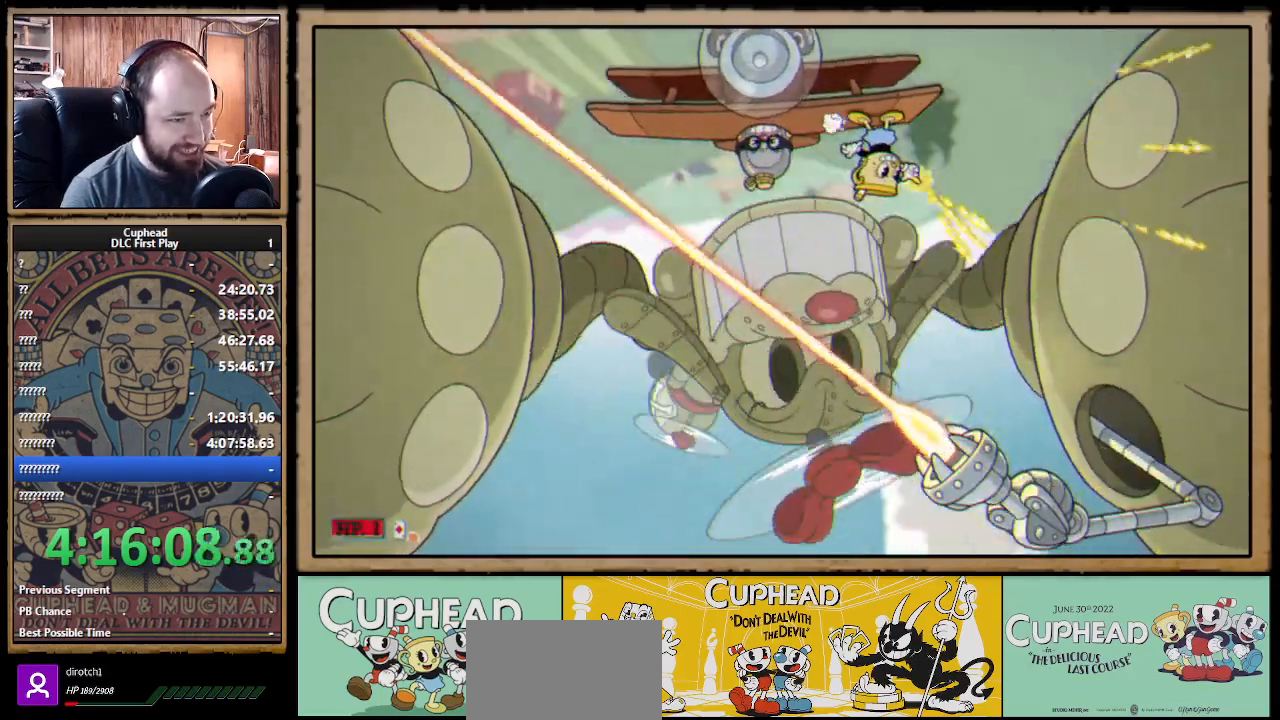
{"buttons": ["X", "R1"], "left_stick": "down", "right_stick": "center", "events": [[400, "left_stick", "down"]]}
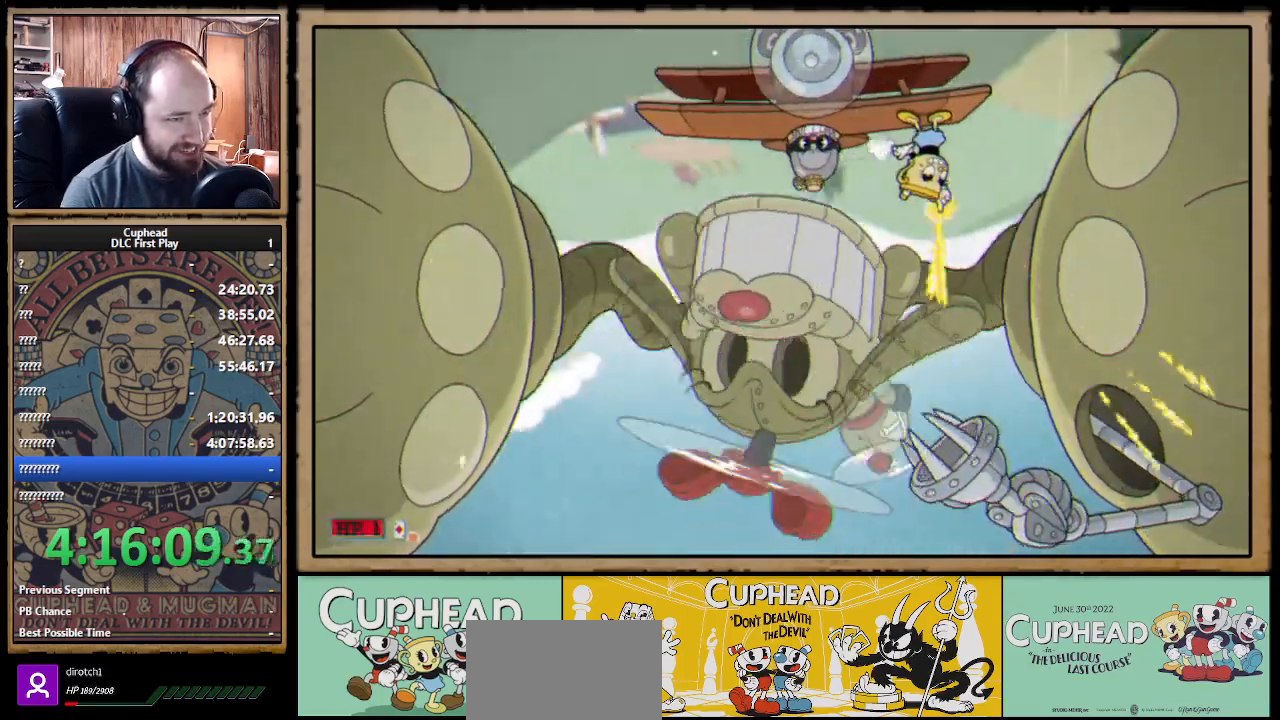
{"buttons": ["X"], "left_stick": "left", "right_stick": "center", "events": [[83, "R1", "up"], [150, "left_stick", "down-left"], [317, "left_stick", "left"]]}
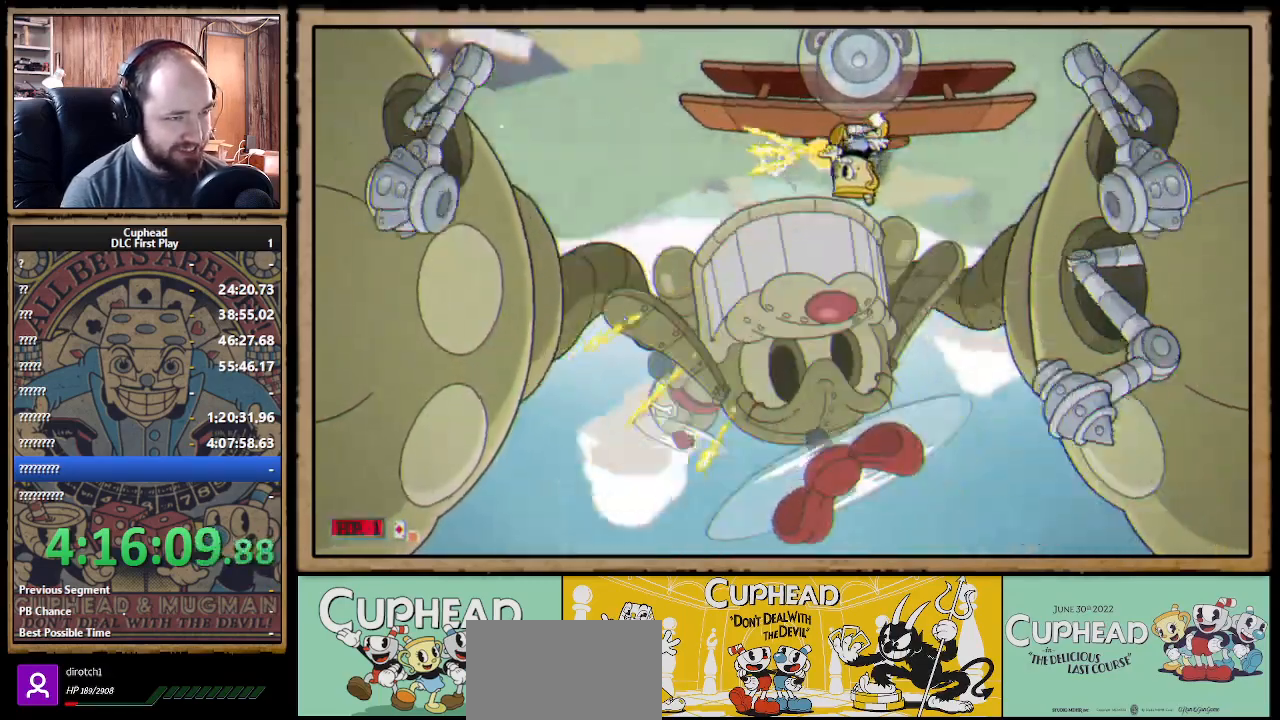
{"buttons": ["X", "R1"], "left_stick": "down", "right_stick": "center", "events": [[83, "R1", "down"], [117, "left_stick", "down"]]}
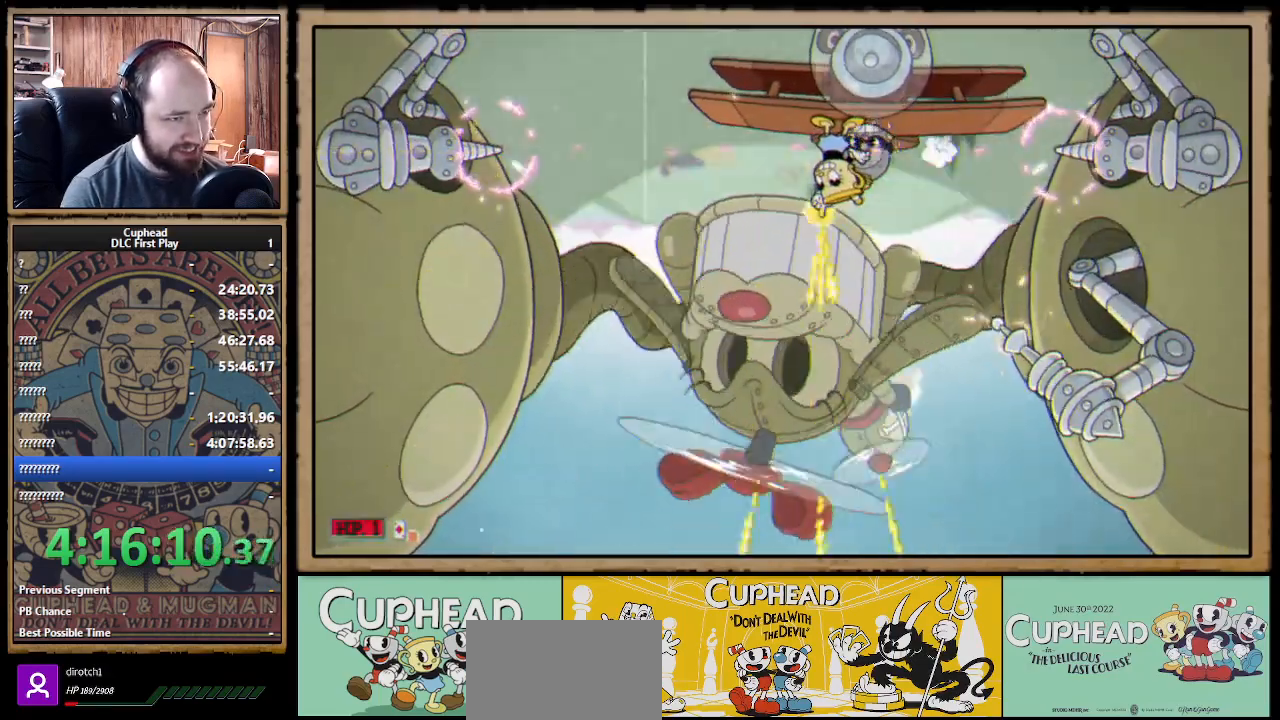
{"buttons": ["A", "X"], "left_stick": "down-left", "right_stick": "center", "events": [[250, "R1", "up"], [317, "A", "down"], [467, "left_stick", "down-left"]]}
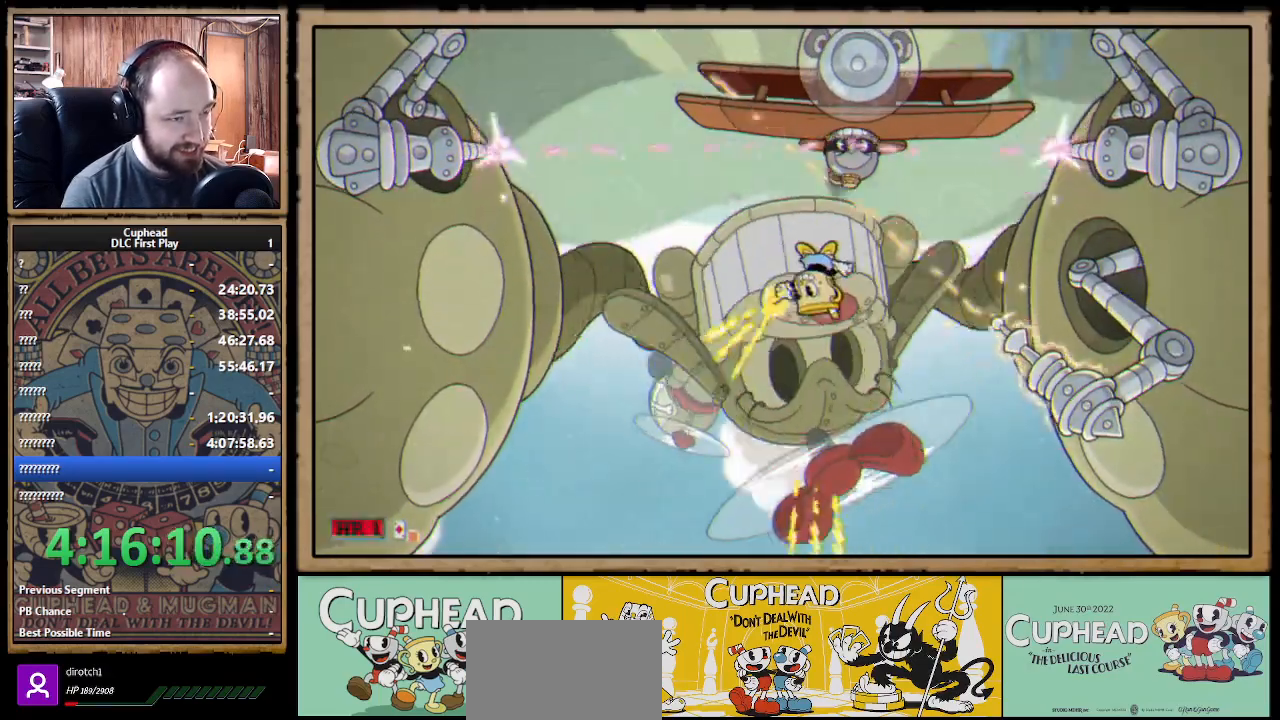
{"buttons": ["A", "X"], "left_stick": "center", "right_stick": "center", "events": [[133, "A", "up"], [283, "A", "down"], [333, "left_stick", "center"]]}
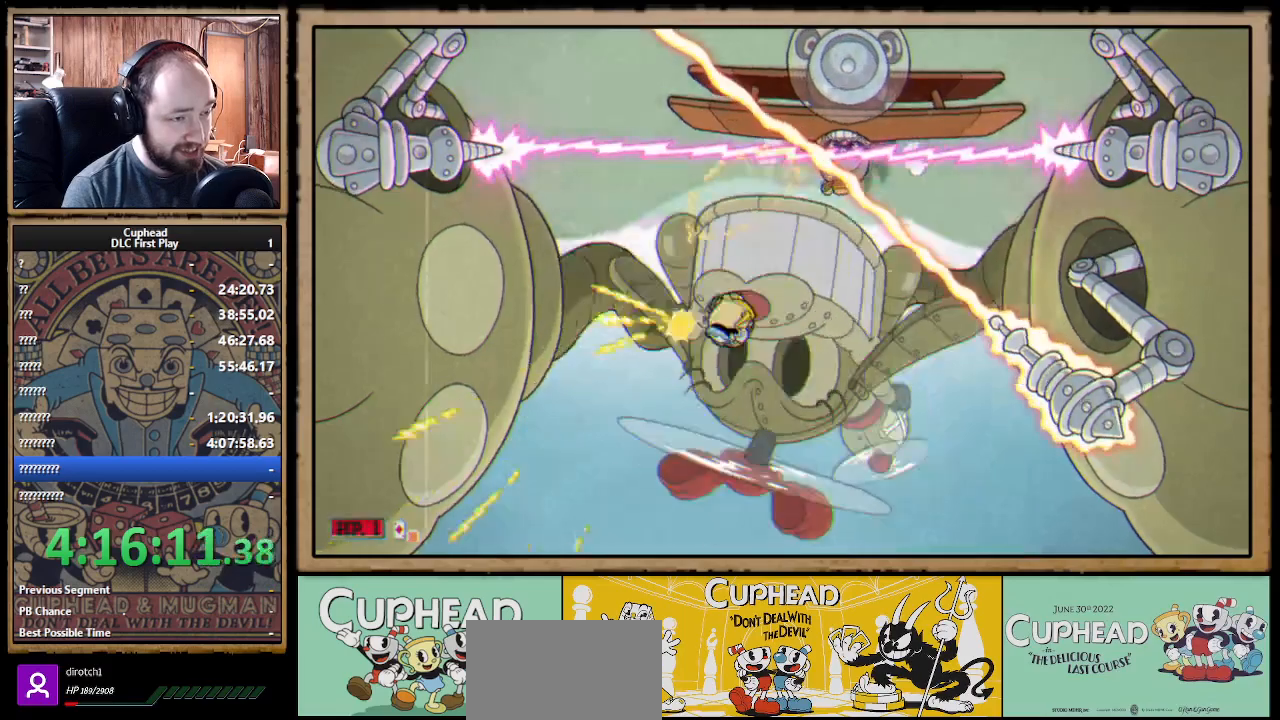
{"buttons": ["X"], "left_stick": "left", "right_stick": "center", "events": [[217, "A", "up"], [233, "left_stick", "right"], [333, "B", "down"], [383, "left_stick", "center"], [417, "B", "up"], [483, "left_stick", "left"]]}
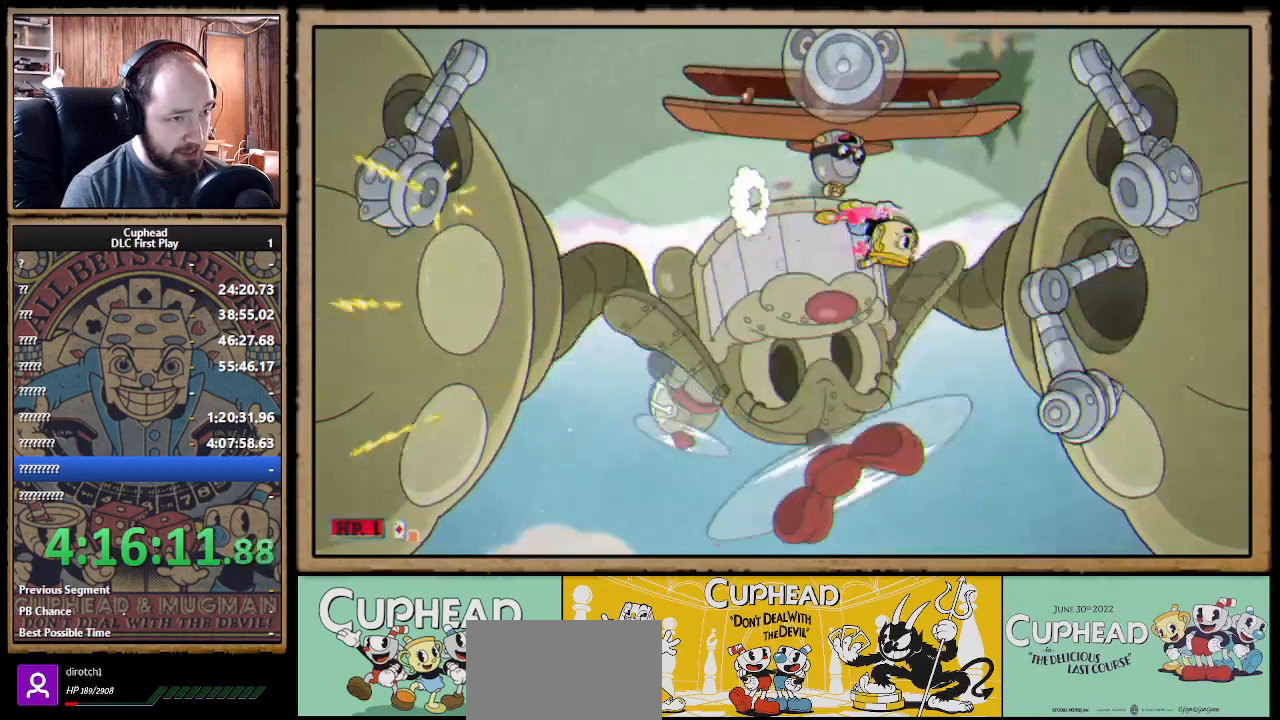
{"buttons": ["X", "R1"], "left_stick": "left", "right_stick": "center", "events": [[450, "R1", "down"]]}
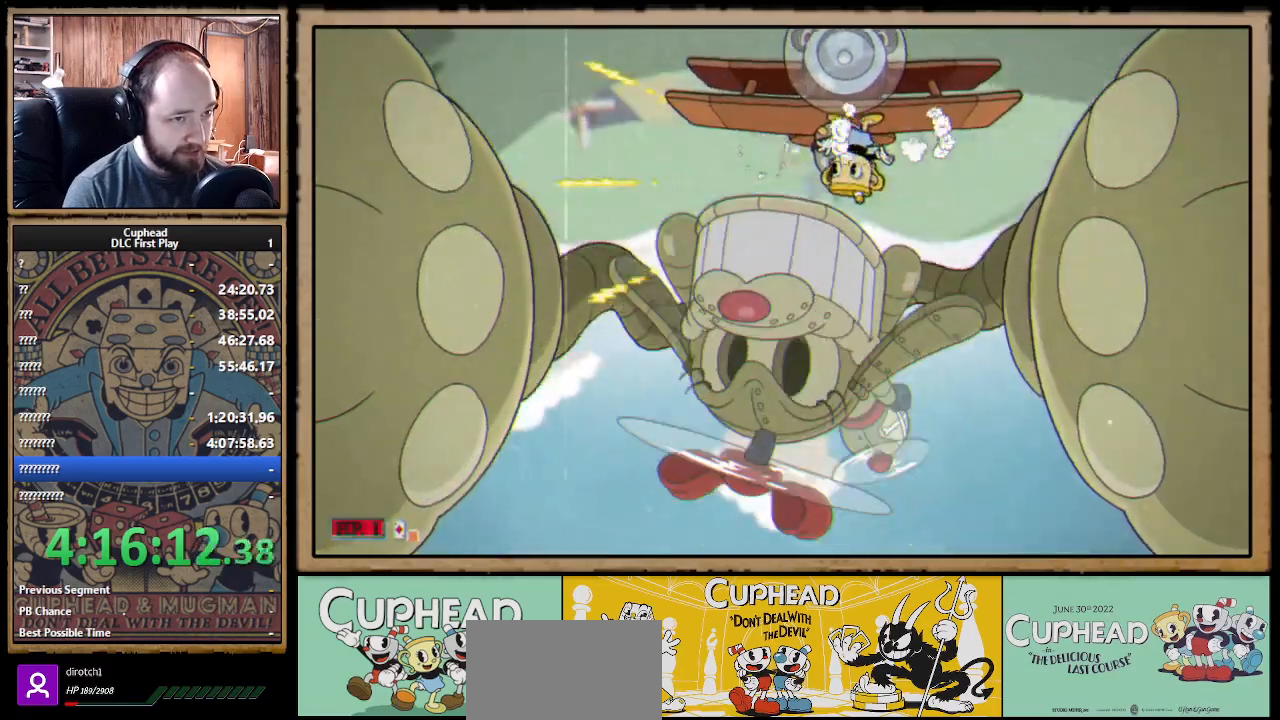
{"buttons": ["X", "R1"], "left_stick": "down-right", "right_stick": "center", "events": [[100, "left_stick", "down"], [433, "left_stick", "down-right"]]}
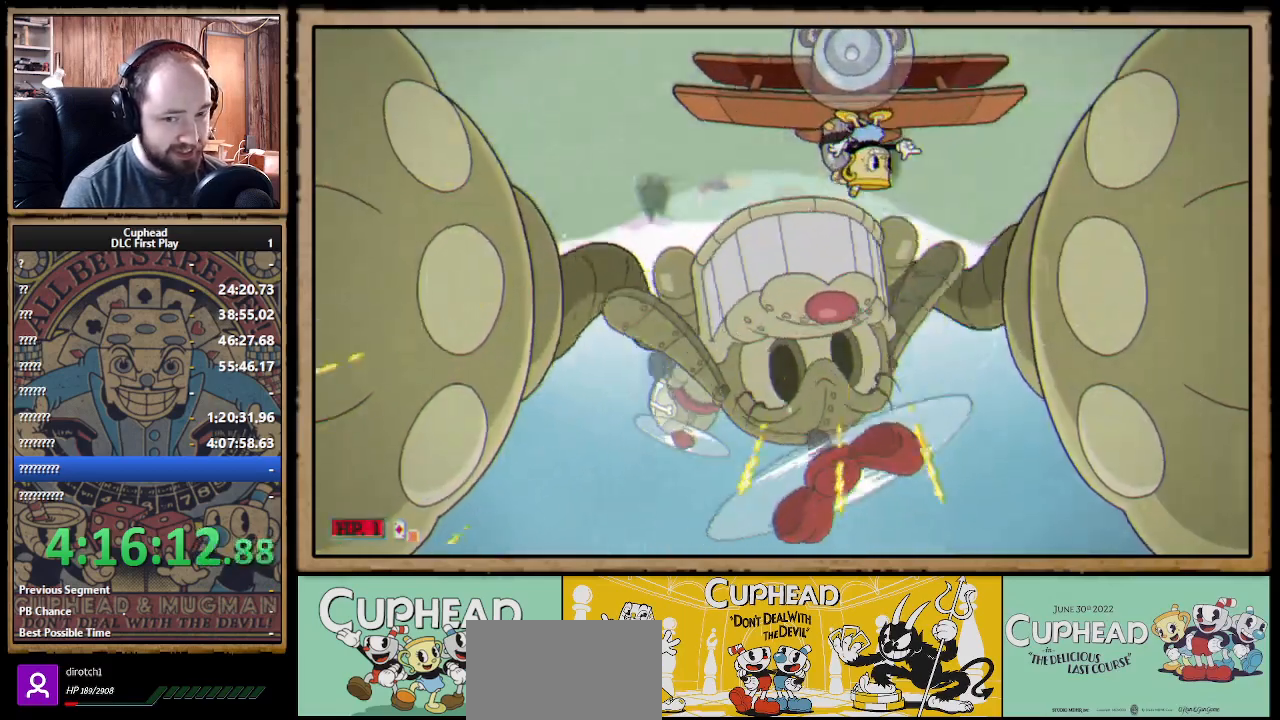
{"buttons": ["X", "R1"], "left_stick": "up", "right_stick": "center", "events": [[33, "left_stick", "center"], [283, "left_stick", "down-right"], [400, "left_stick", "up-right"], [450, "left_stick", "up"]]}
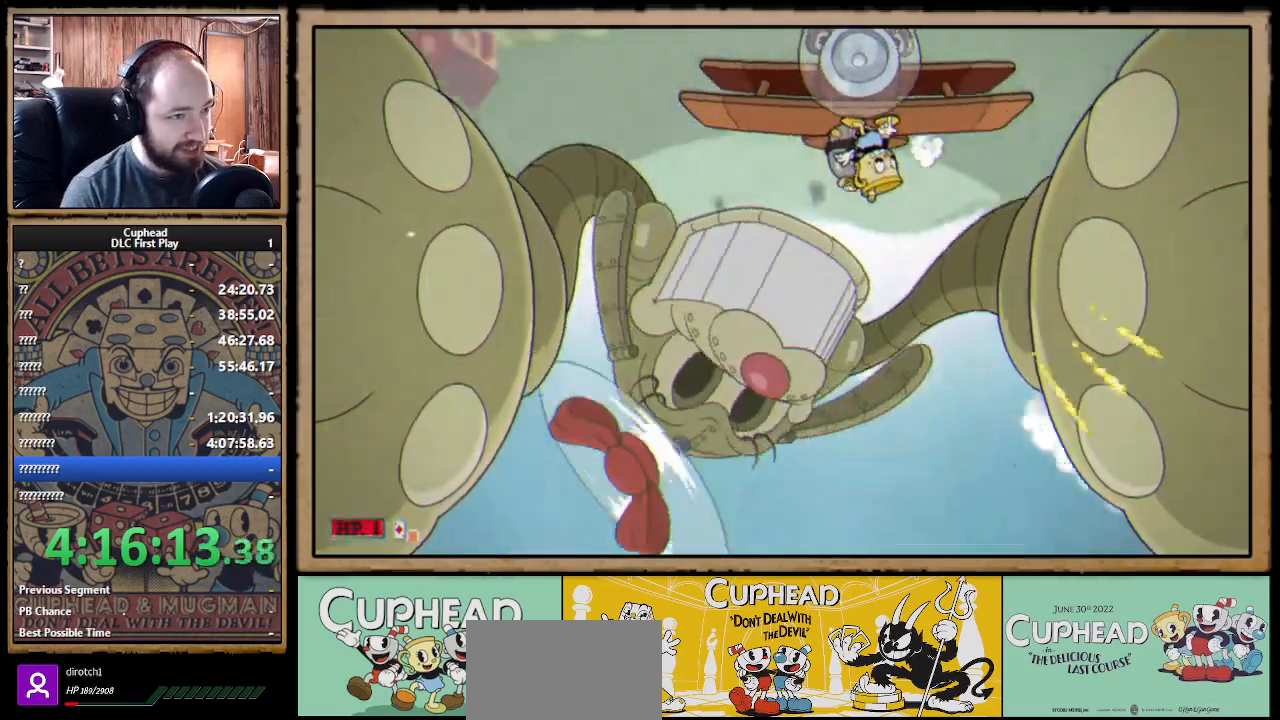
{"buttons": ["X", "R1"], "left_stick": "up-right", "right_stick": "center", "events": [[133, "left_stick", "left"], [233, "left_stick", "down-right"], [433, "left_stick", "up-right"]]}
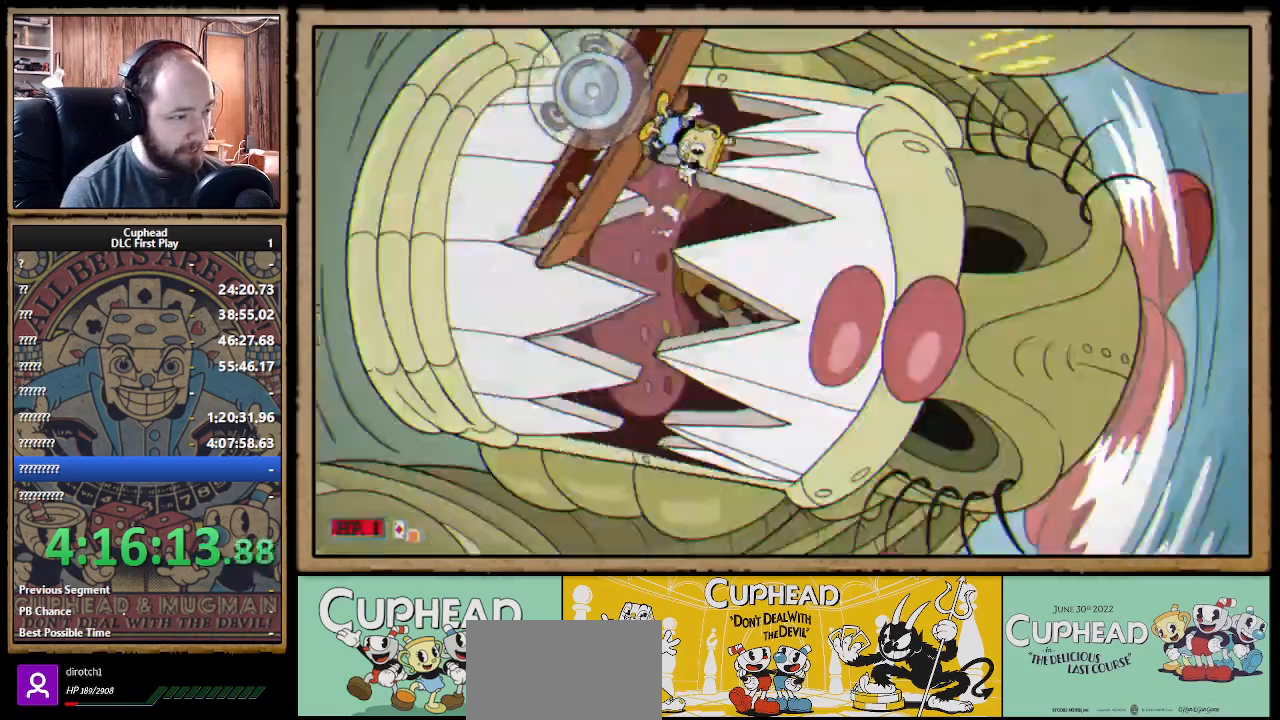
{"buttons": ["X", "R1"], "left_stick": "up-right", "right_stick": "center", "events": []}
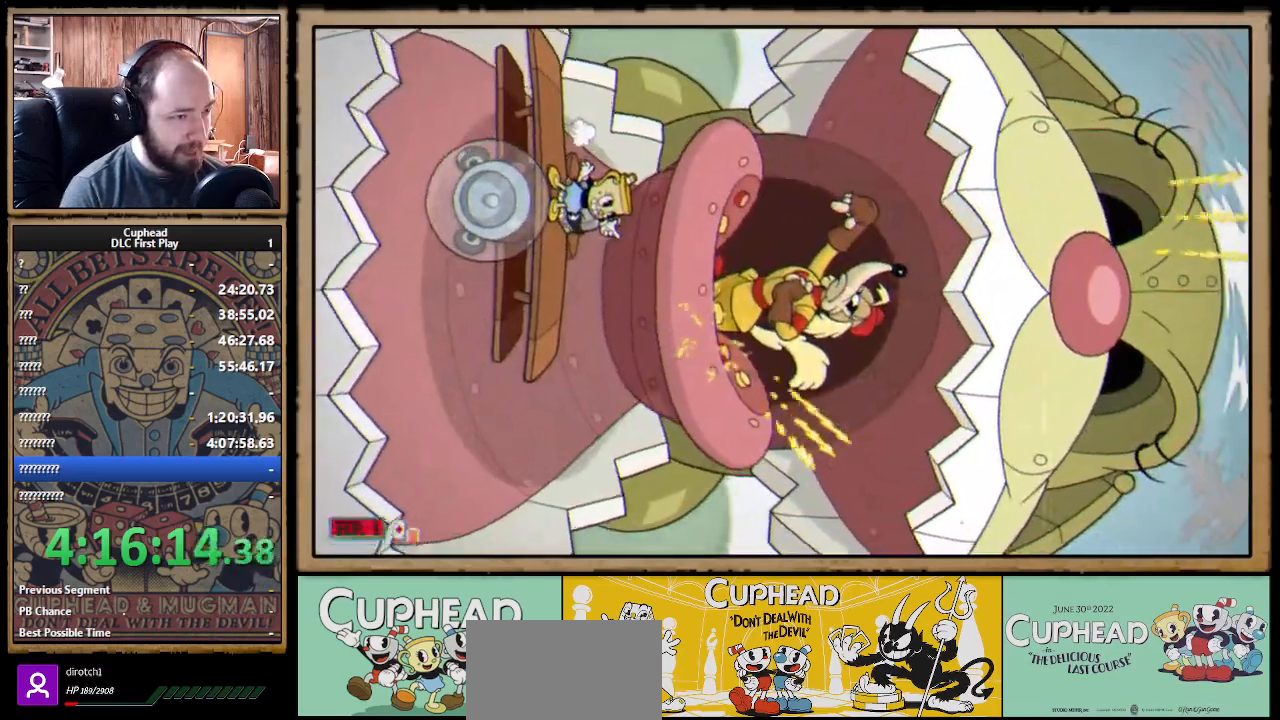
{"buttons": ["X", "R1"], "left_stick": "up-right", "right_stick": "center", "events": []}
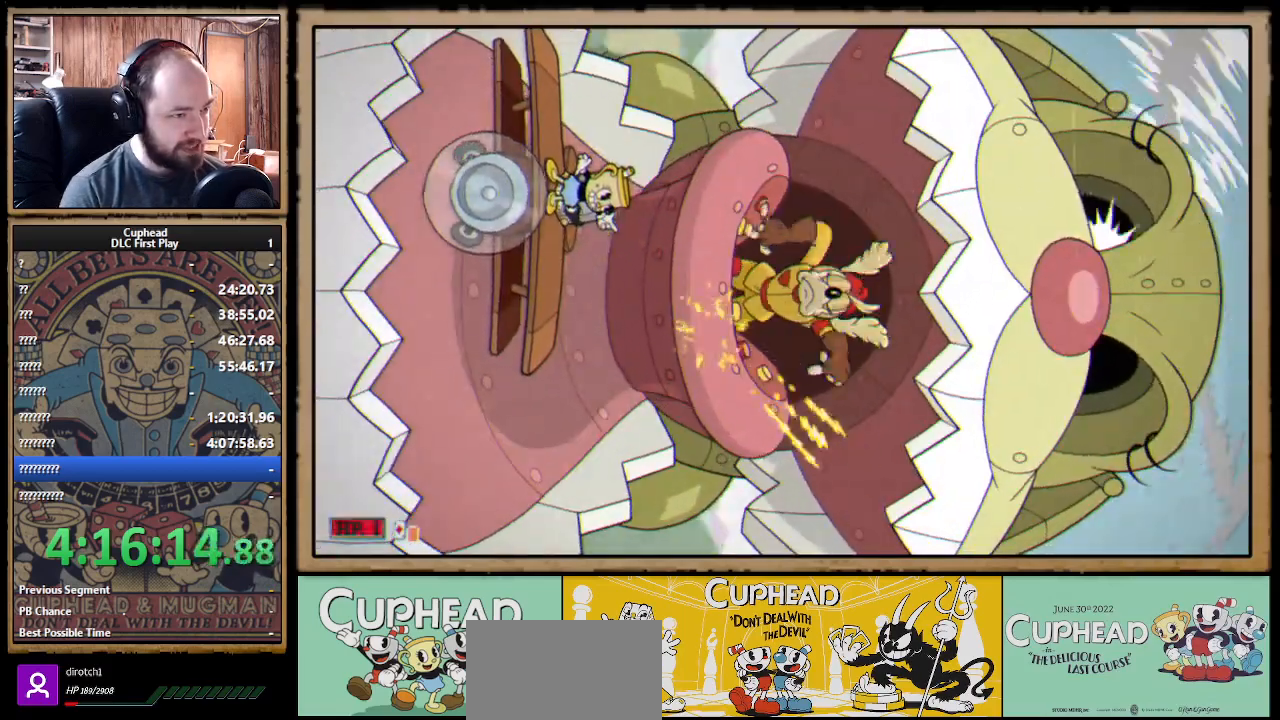
{"buttons": ["X"], "left_stick": "right", "right_stick": "center", "events": [[317, "left_stick", "right"], [500, "R1", "up"]]}
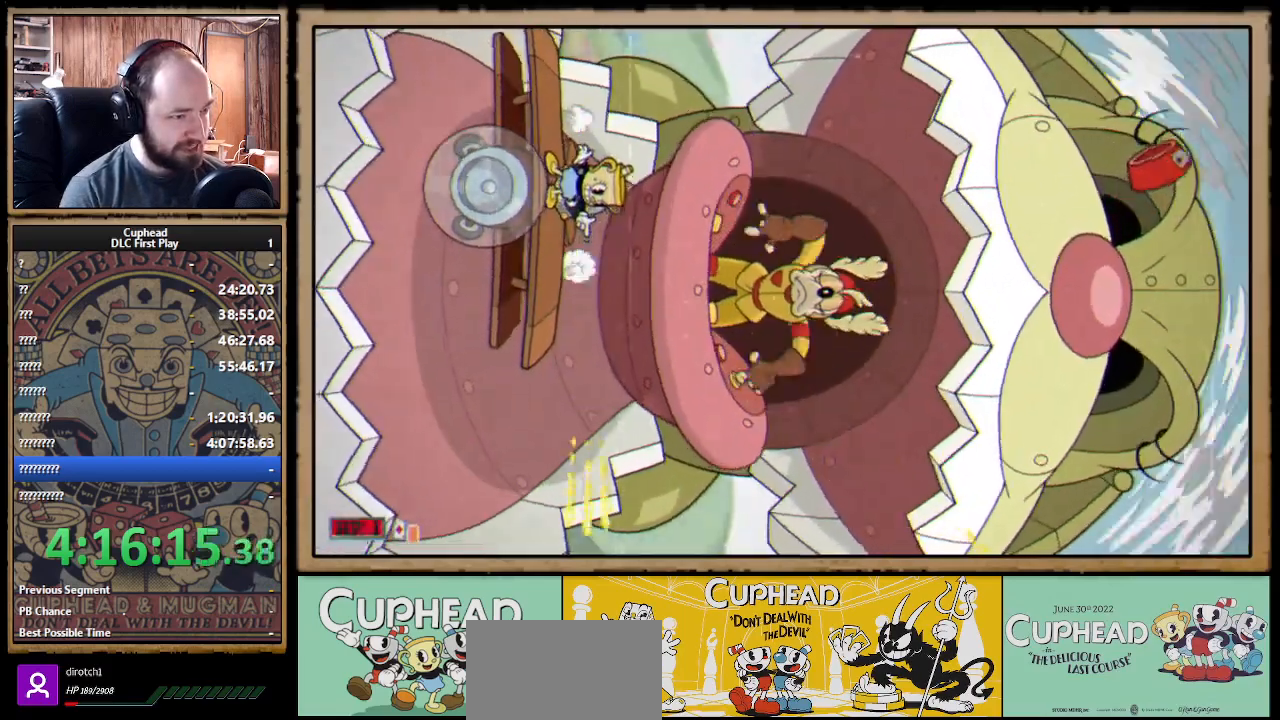
{"buttons": ["X", "R1"], "left_stick": "up-right", "right_stick": "center", "events": [[150, "left_stick", "up-right"], [217, "R1", "down"]]}
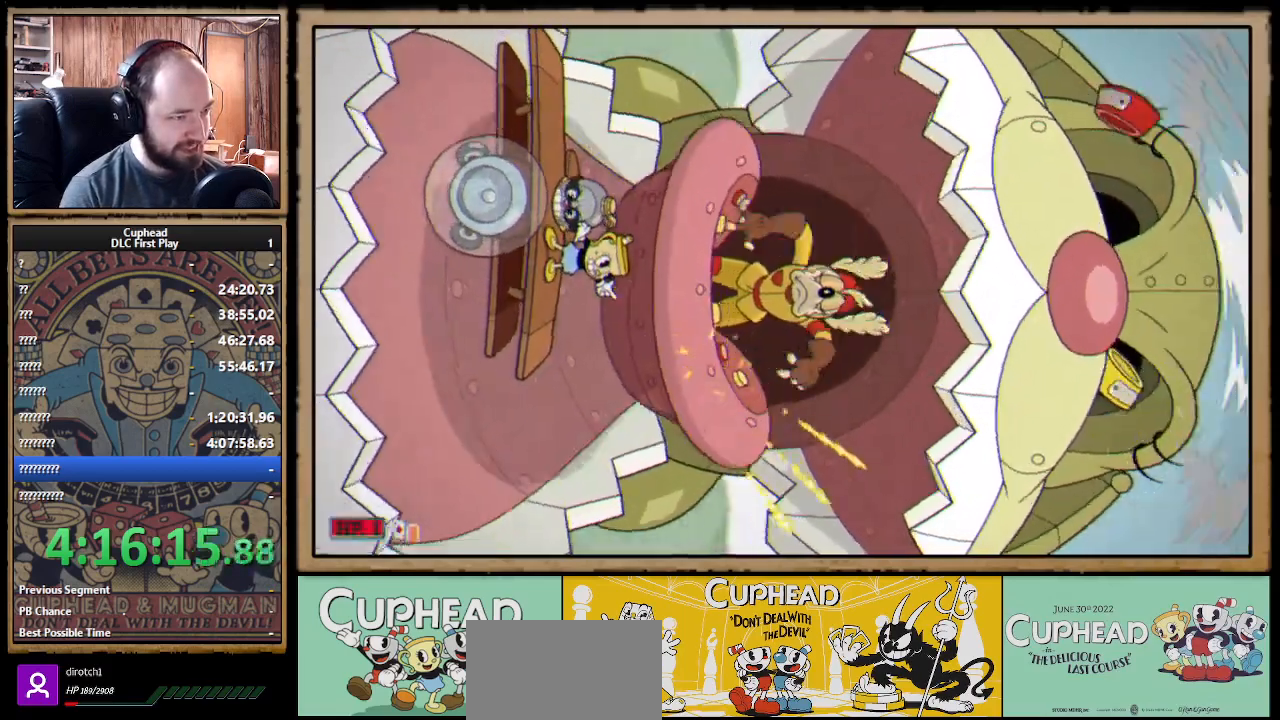
{"buttons": ["X", "R1"], "left_stick": "up-right", "right_stick": "center", "events": []}
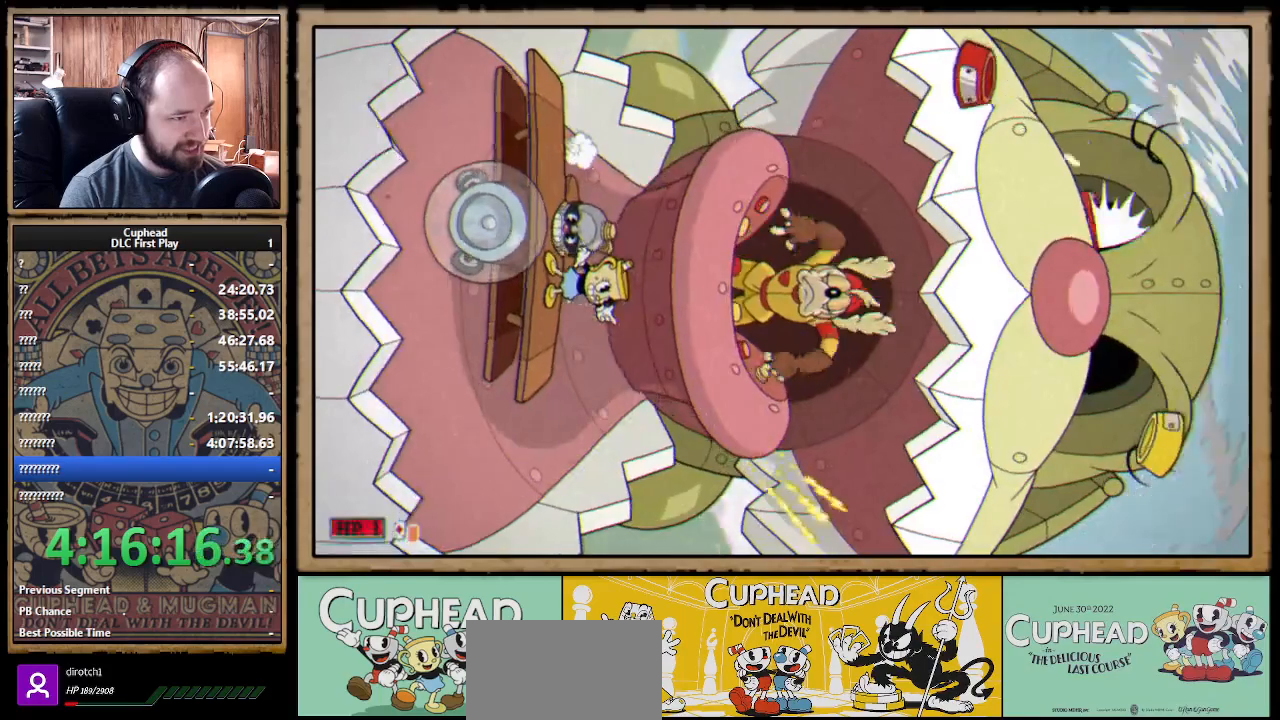
{"buttons": ["X", "R1"], "left_stick": "up", "right_stick": "center", "events": [[50, "Y", "down"], [83, "left_stick", "up"], [133, "Y", "up"], [183, "Y", "down"], [267, "Y", "up"], [300, "L1", "down"], [433, "L1", "up"]]}
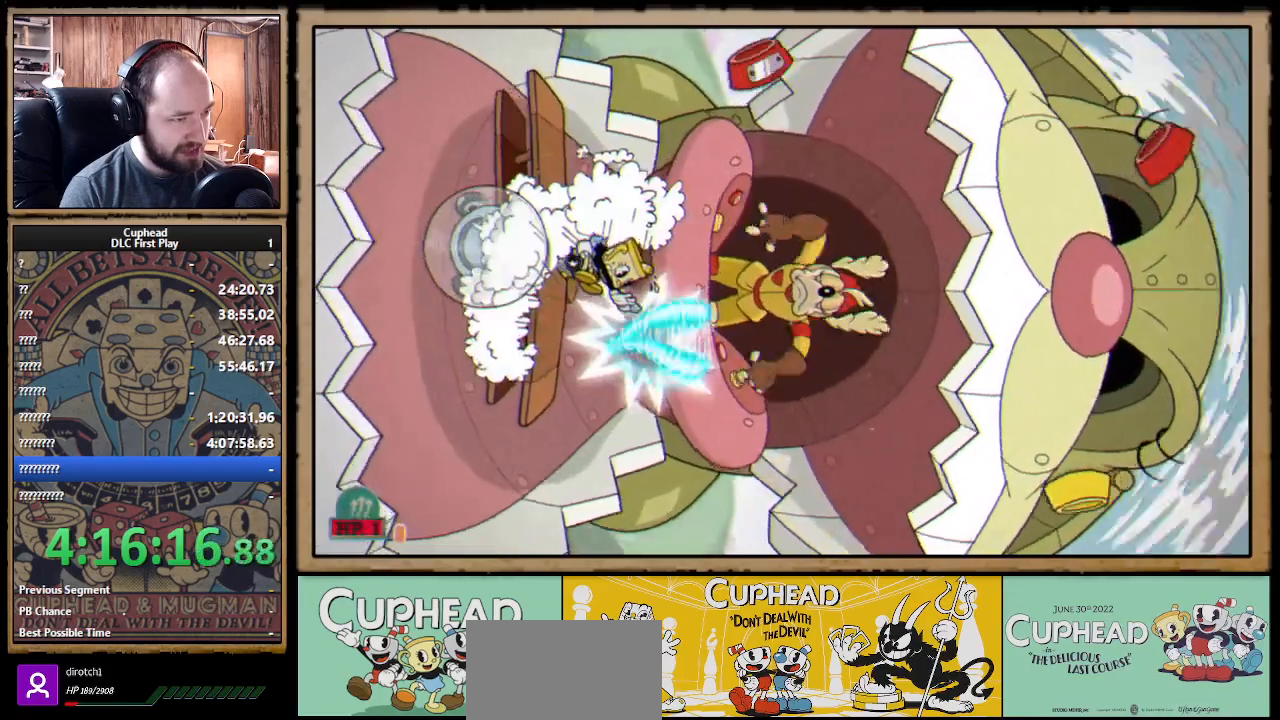
{"buttons": ["X", "R1"], "left_stick": "up", "right_stick": "center", "events": [[67, "L1", "down"], [150, "L1", "up"]]}
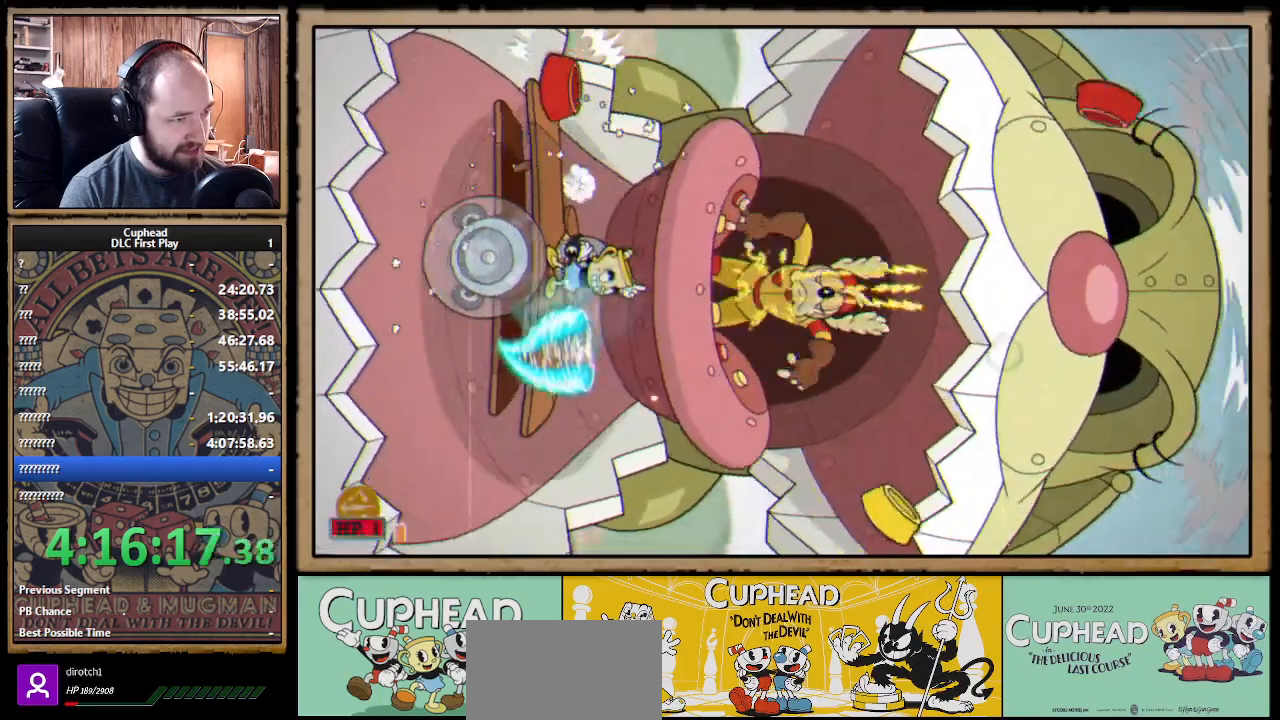
{"buttons": ["A", "X"], "left_stick": "right", "right_stick": "center", "events": [[233, "left_stick", "up-right"], [267, "R1", "up"], [367, "A", "down"], [417, "left_stick", "right"]]}
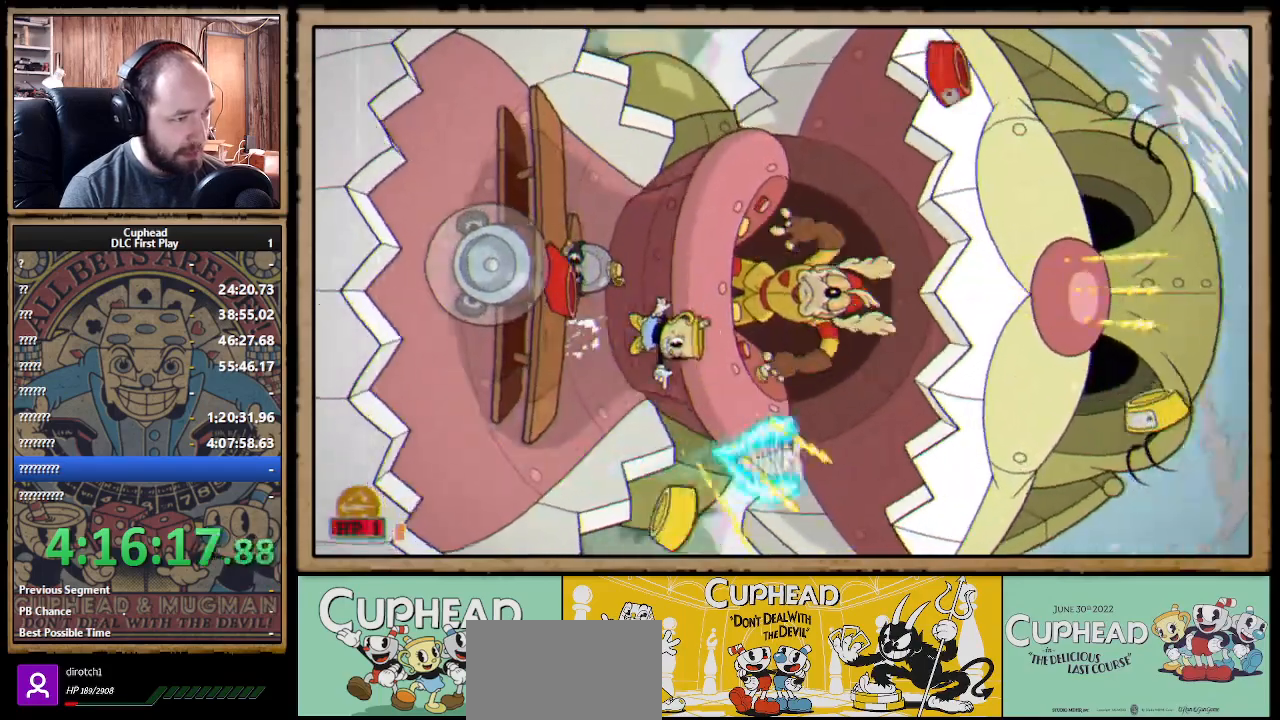
{"buttons": ["A", "X"], "left_stick": "left", "right_stick": "center", "events": [[67, "A", "up"], [67, "left_stick", "center"], [267, "A", "down"], [400, "left_stick", "left"]]}
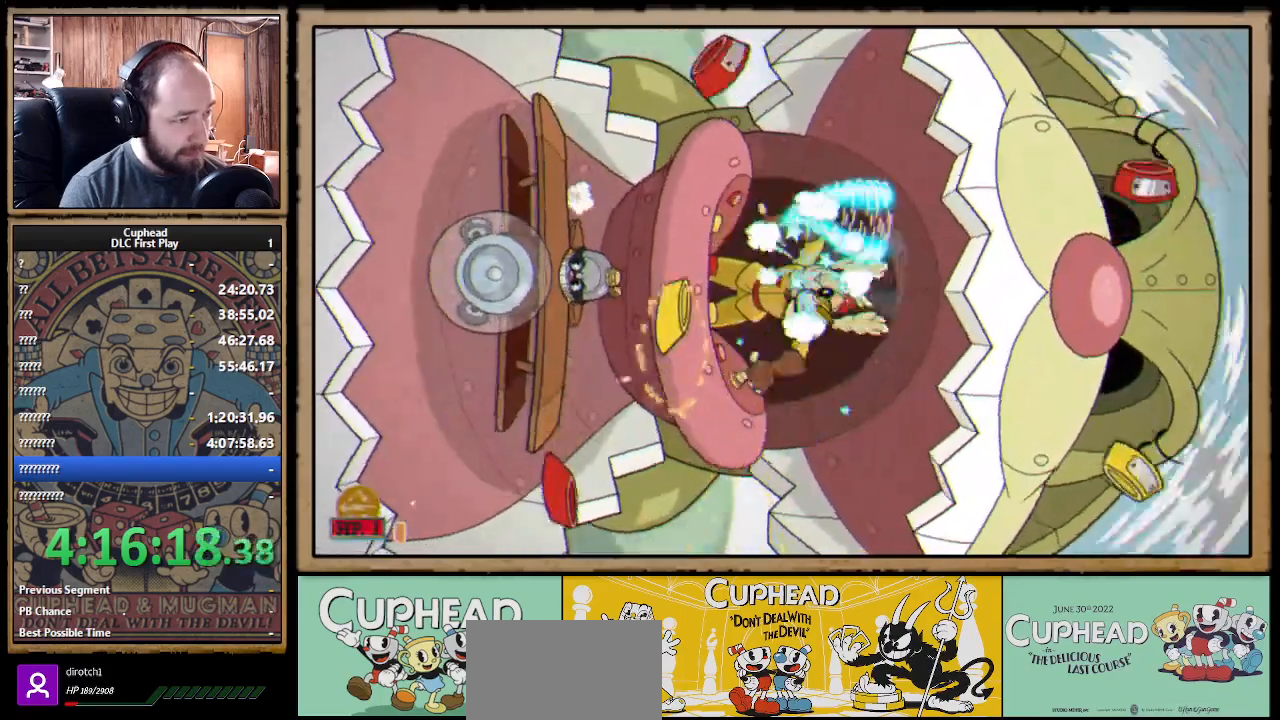
{"buttons": ["X"], "left_stick": "center", "right_stick": "center", "events": [[133, "A", "up"], [183, "left_stick", "center"]]}